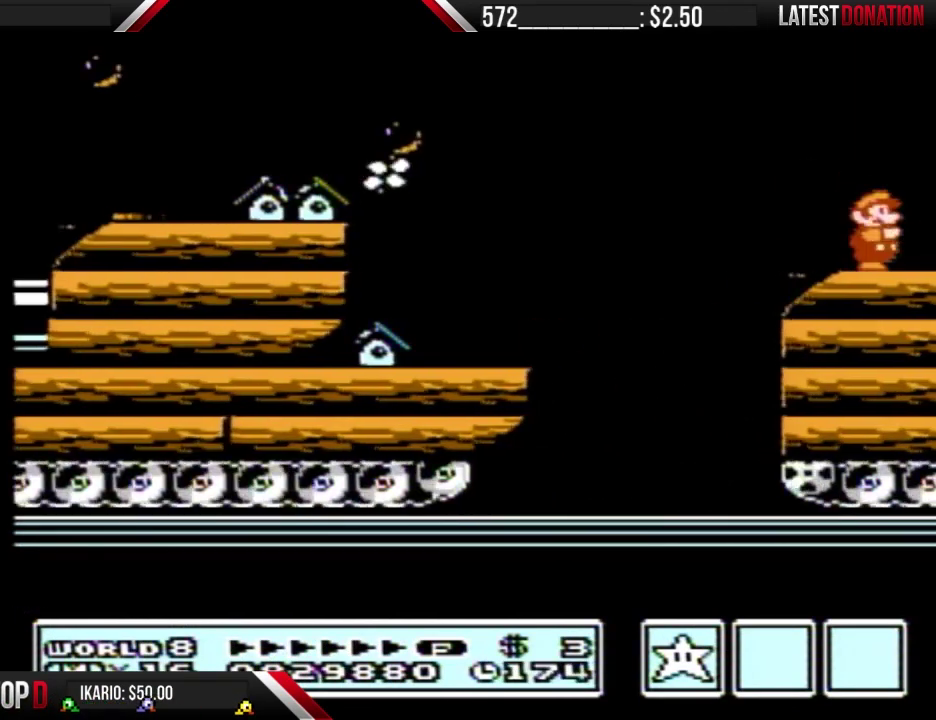
Gameplay with a controller (Nintendo layout); each line is a JSON object with the inputs held at the frame after it. "events" lists button and stick changes between this image and that frame as [ms after this image, input, new state], when the widget could be followed in between. Not read: L3 R3.
{"buttons": ["A", "B", "DPAD_RIGHT"], "events": [[167, "B", "down"], [433, "A", "down"]]}
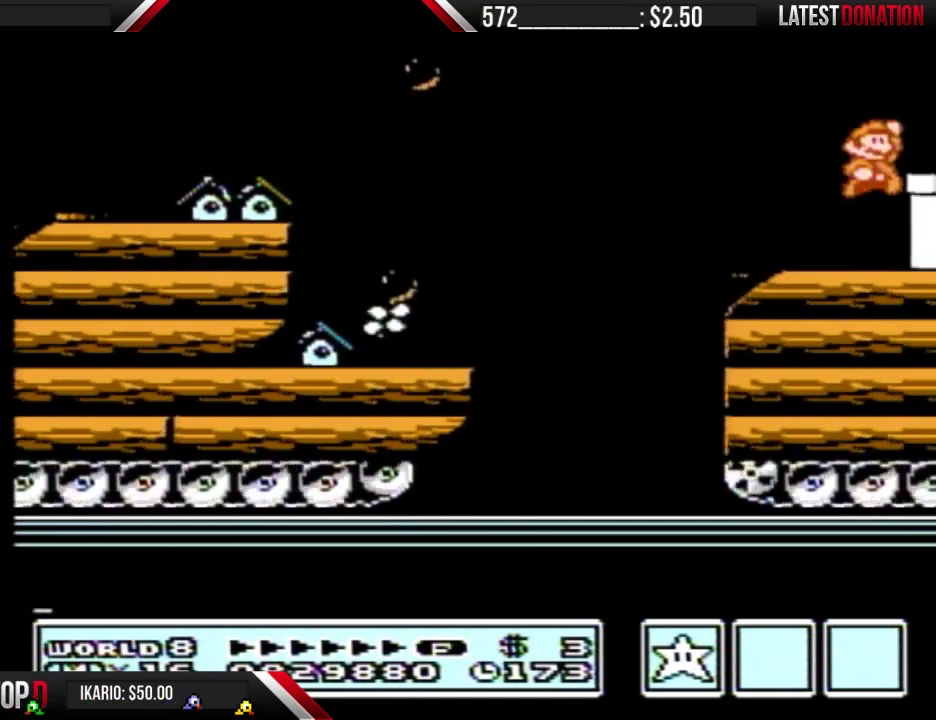
{"buttons": ["B", "DPAD_RIGHT"], "events": [[67, "A", "up"]]}
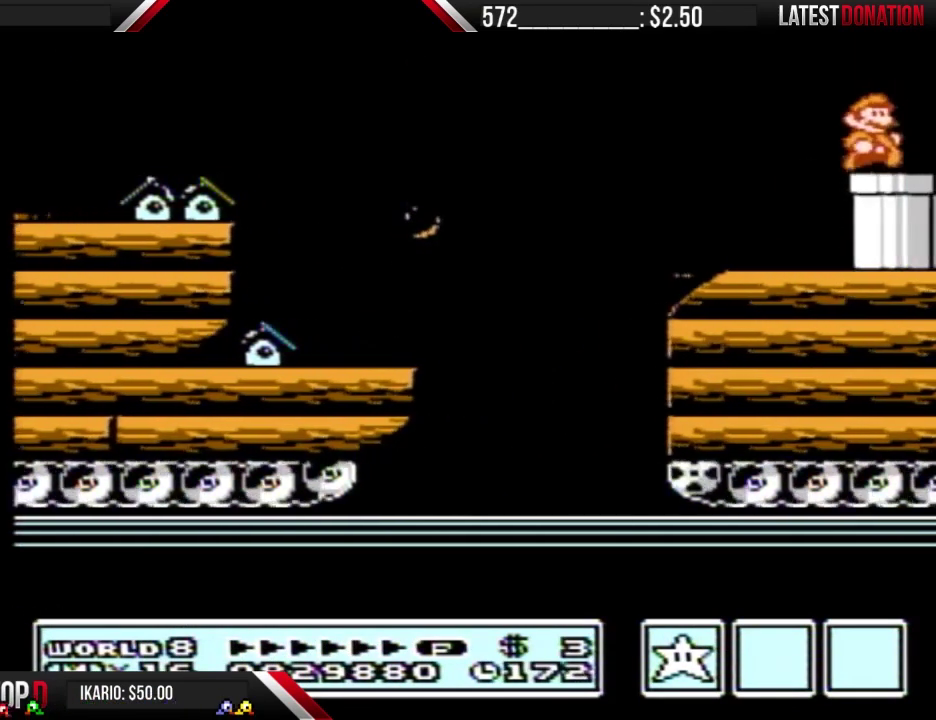
{"buttons": ["B"], "events": [[100, "DPAD_DOWN", "down"], [133, "DPAD_RIGHT", "up"], [500, "DPAD_DOWN", "up"]]}
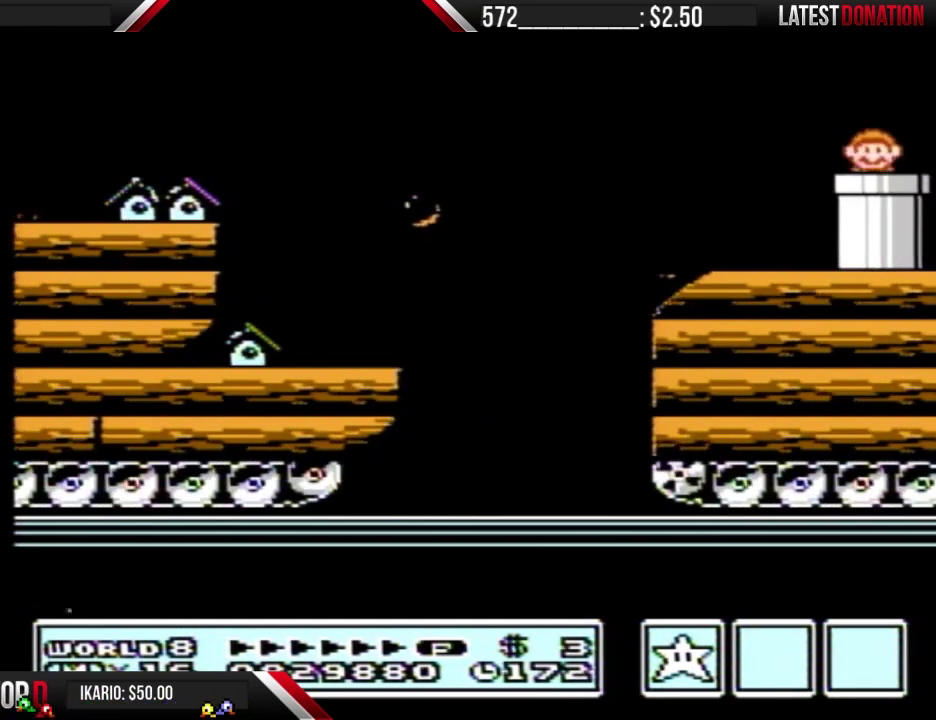
{"buttons": [], "events": [[133, "B", "up"]]}
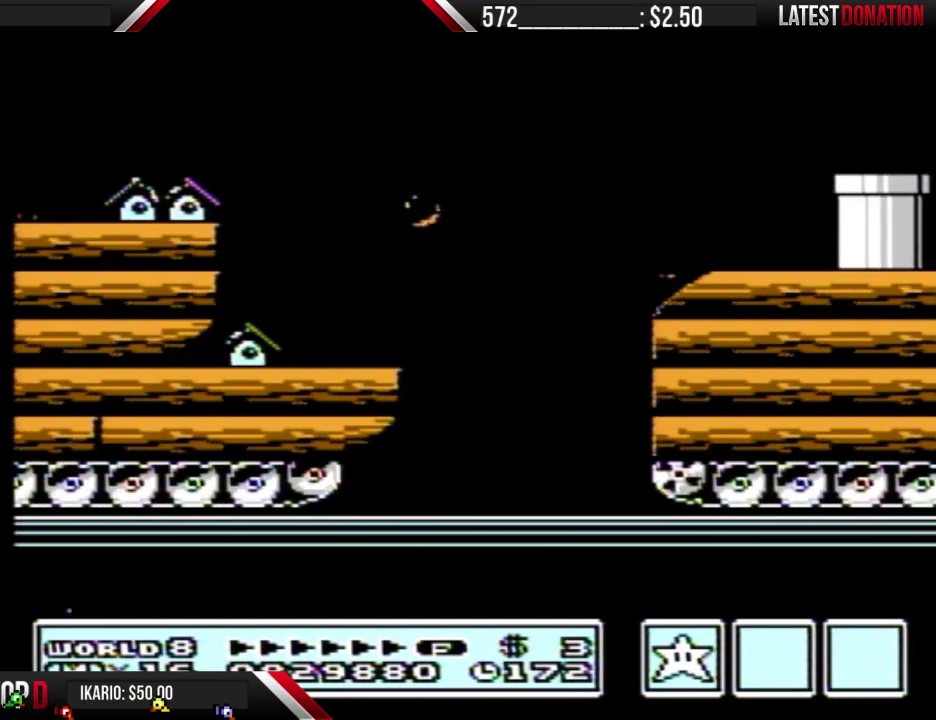
{"buttons": [], "events": []}